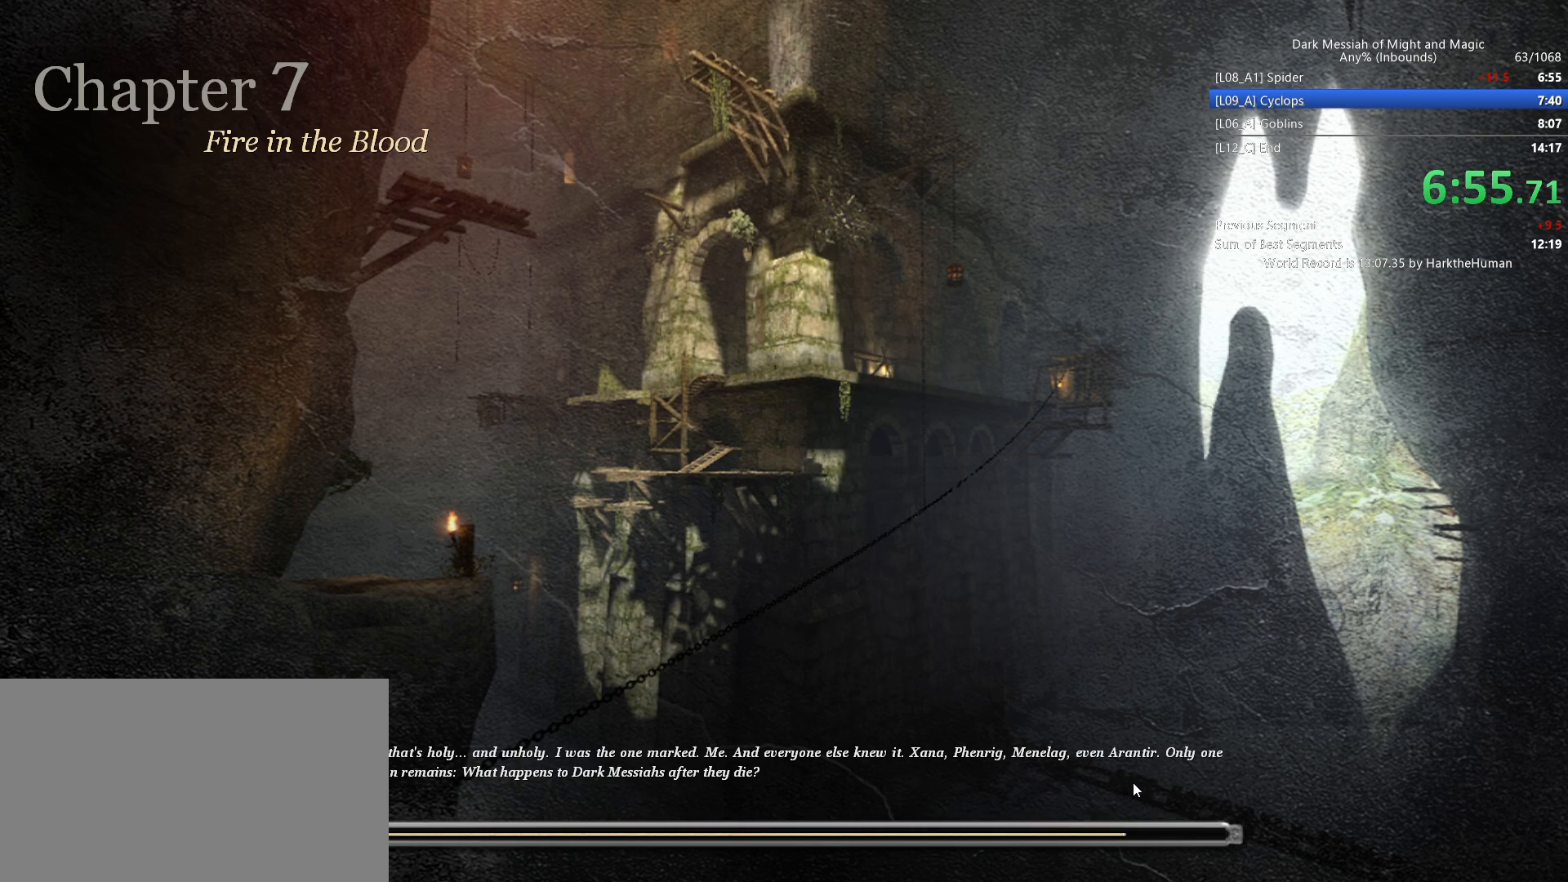
Gameplay with keyboard and mouse; each line is a JSON object with the keys and mouse buttons held at the frame after it. "events" lists presses ("down") and releases ("up") of "1", "2", "3", "4", "5", "a", "alt", "c", "ctrl", "d", "e", "f", "q", "r", "s", "shift", "space", "tab", "v", "w", "x", "z", "mouse_left", "mouse_middle", "mouse_right", "mouse_wheel_up" and "mouse_wheel_down" between this image and that frame as [ms after this image, input, new state], when the widget could be followed in between. "mouse_left", "mouse_middle", "mouse_right", "mouse_wheel_up", "mouse_wheel_down" = the "left", "middle", "right", "wheel_up", "wheel_down" buttons of the "mouse" list. No other keys are recorded. Mouse movement is not recorded.
{"keys": [], "mouse": [], "events": []}
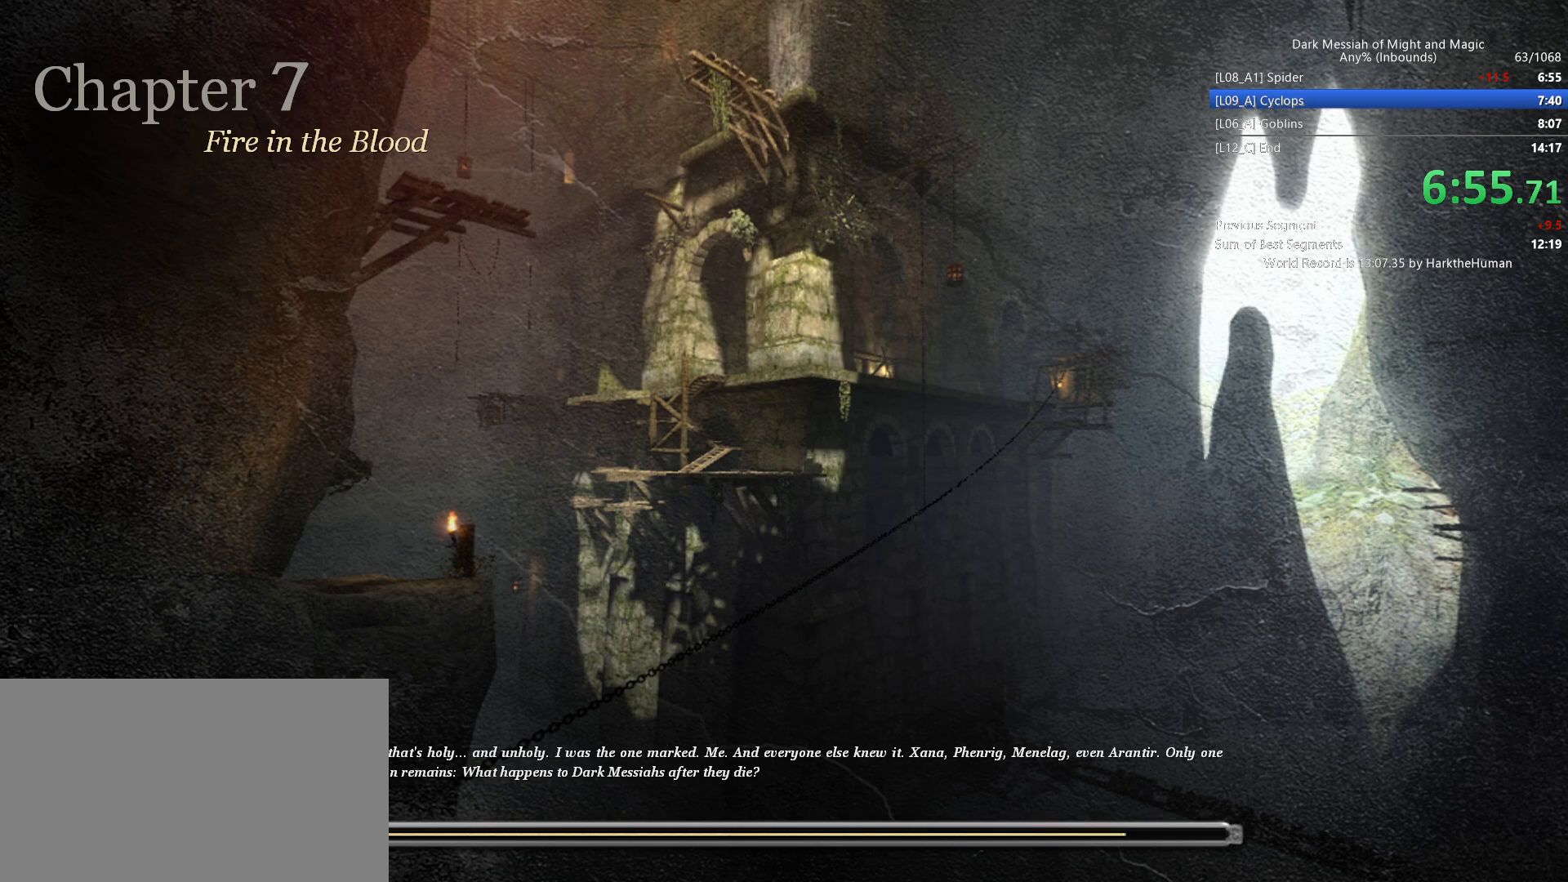
{"keys": ["space"], "mouse": [], "events": [[233, "space", "down"]]}
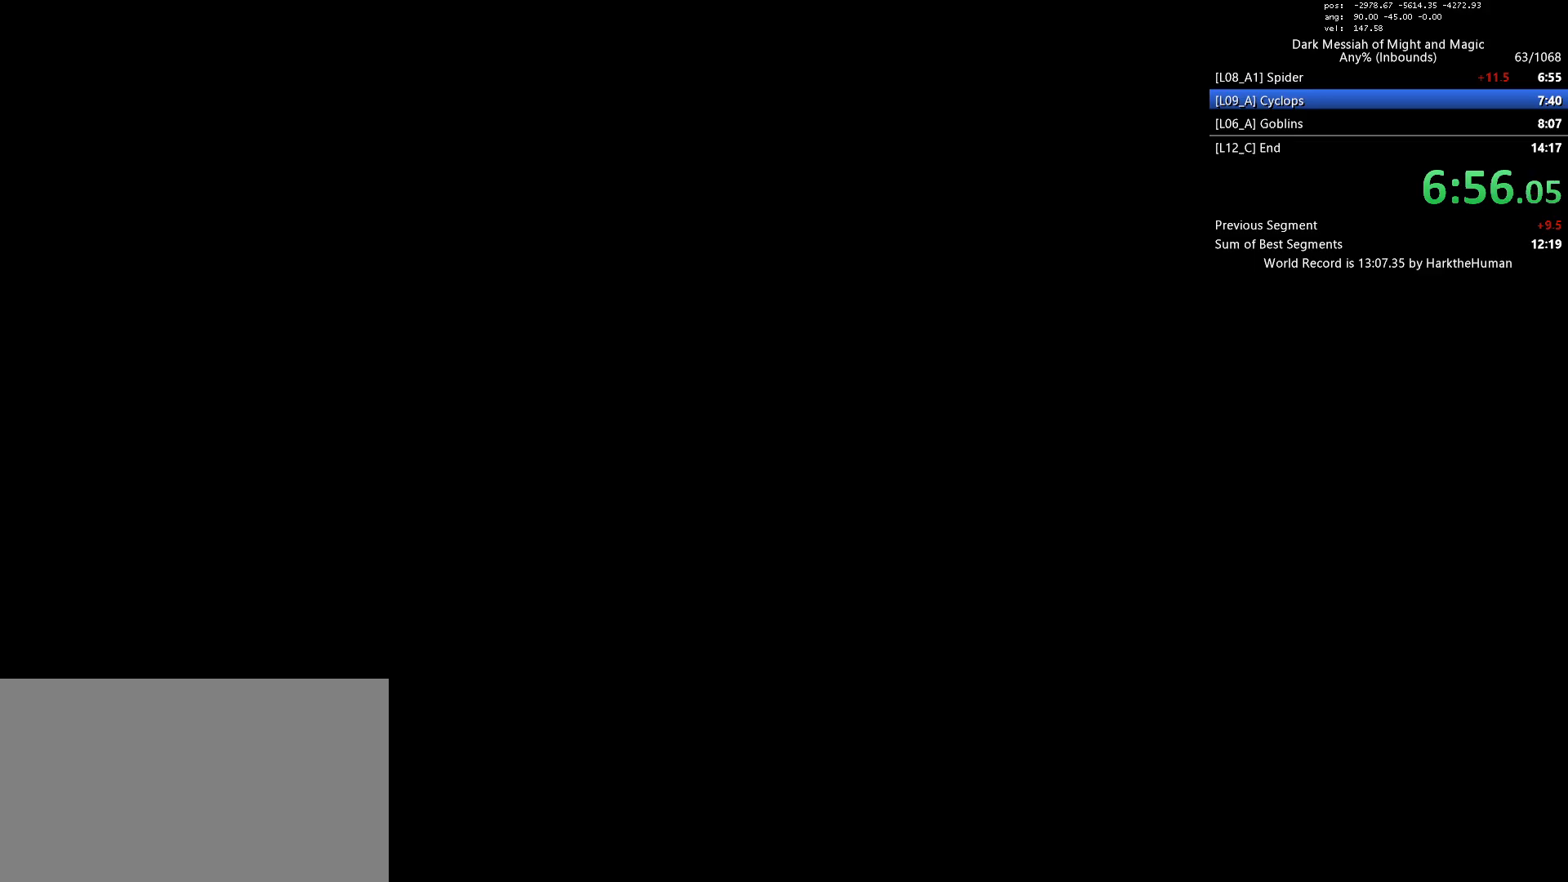
{"keys": ["5"], "mouse": [], "events": [[333, "2", "down"], [383, "2", "up"], [433, "space", "up"], [483, "5", "down"]]}
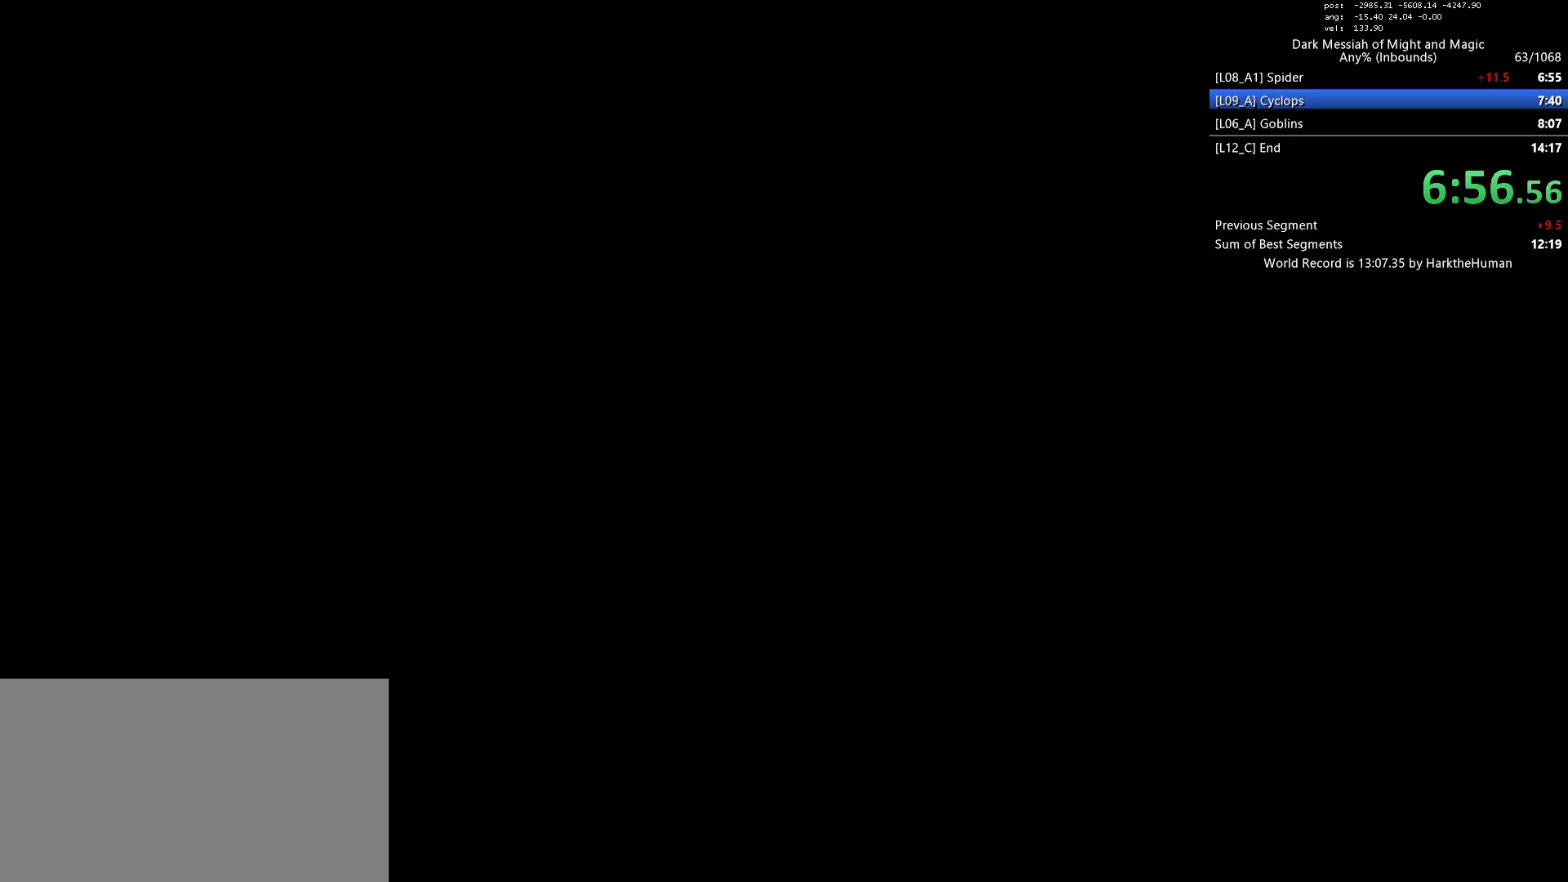
{"keys": [], "mouse": ["left"], "events": [[83, "5", "up"], [250, "mouse_left", "down"]]}
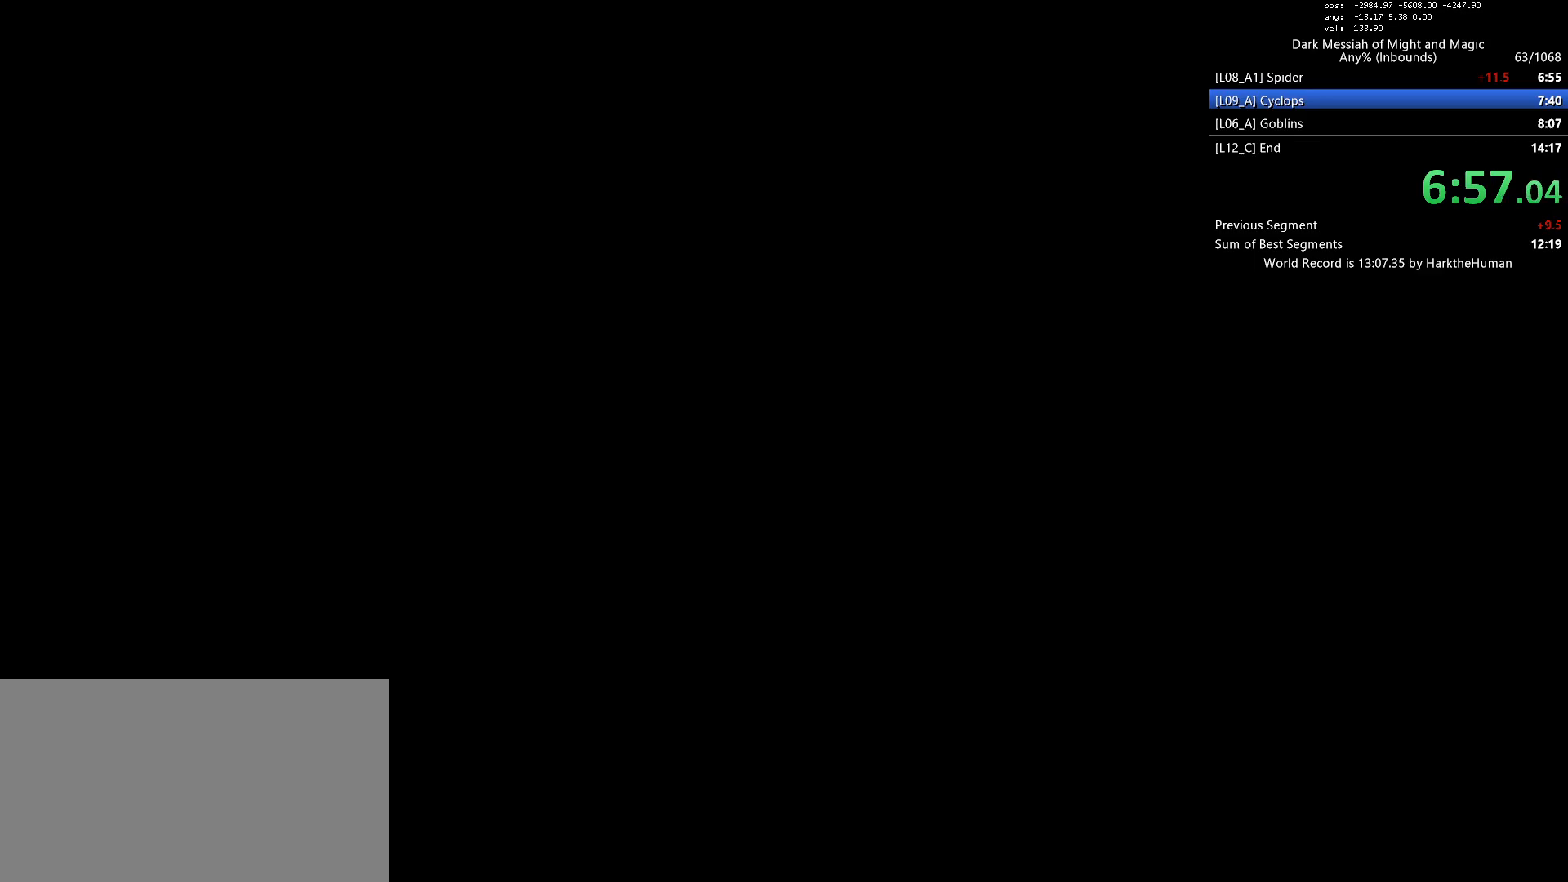
{"keys": [], "mouse": ["left"], "events": []}
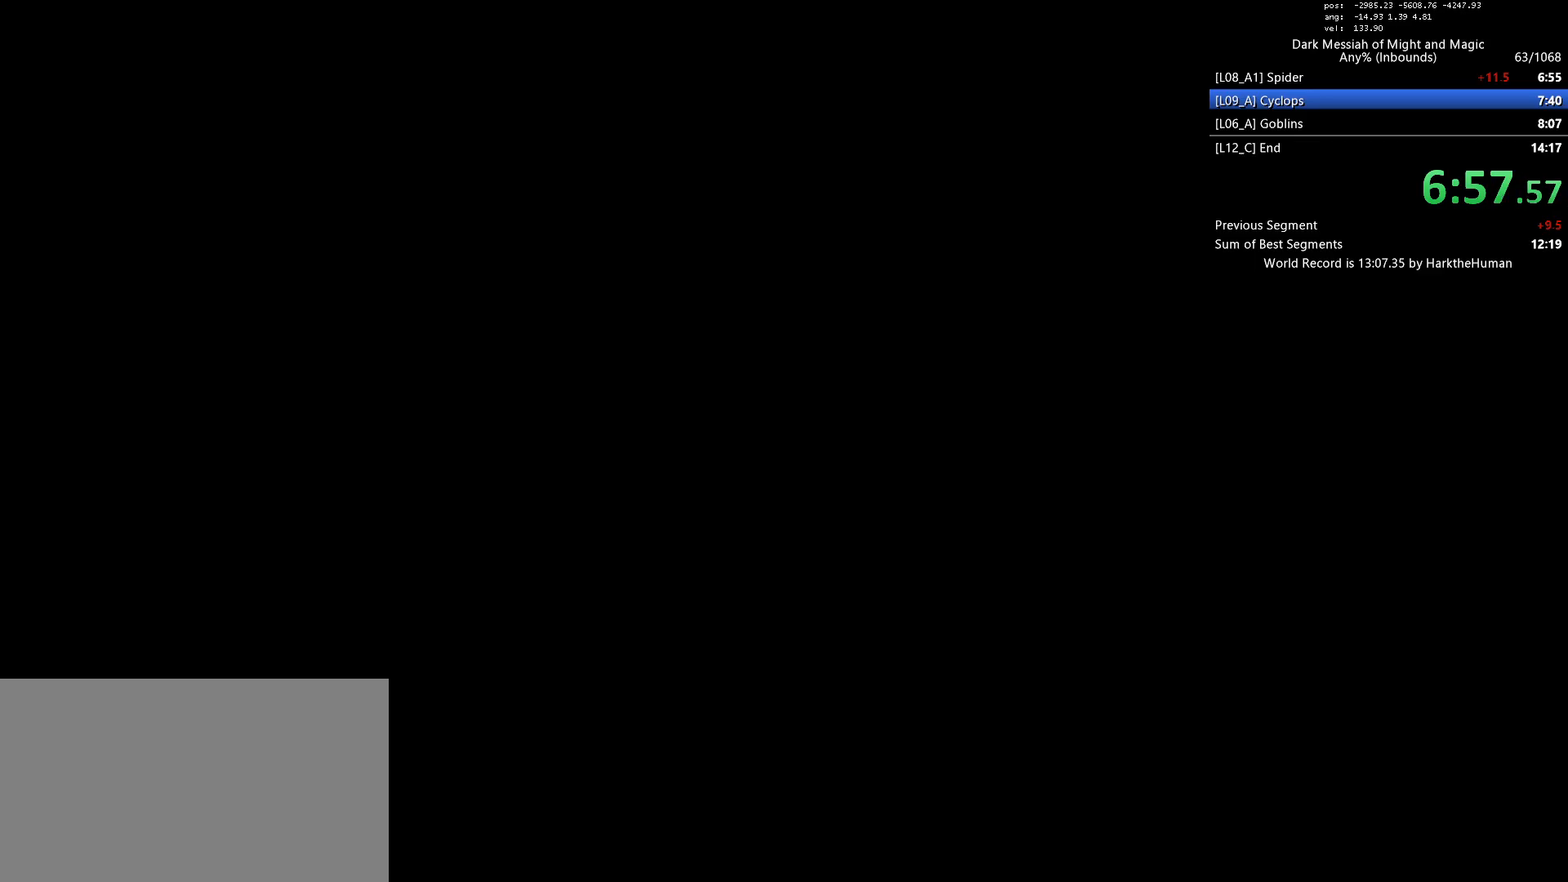
{"keys": [], "mouse": ["left"], "events": []}
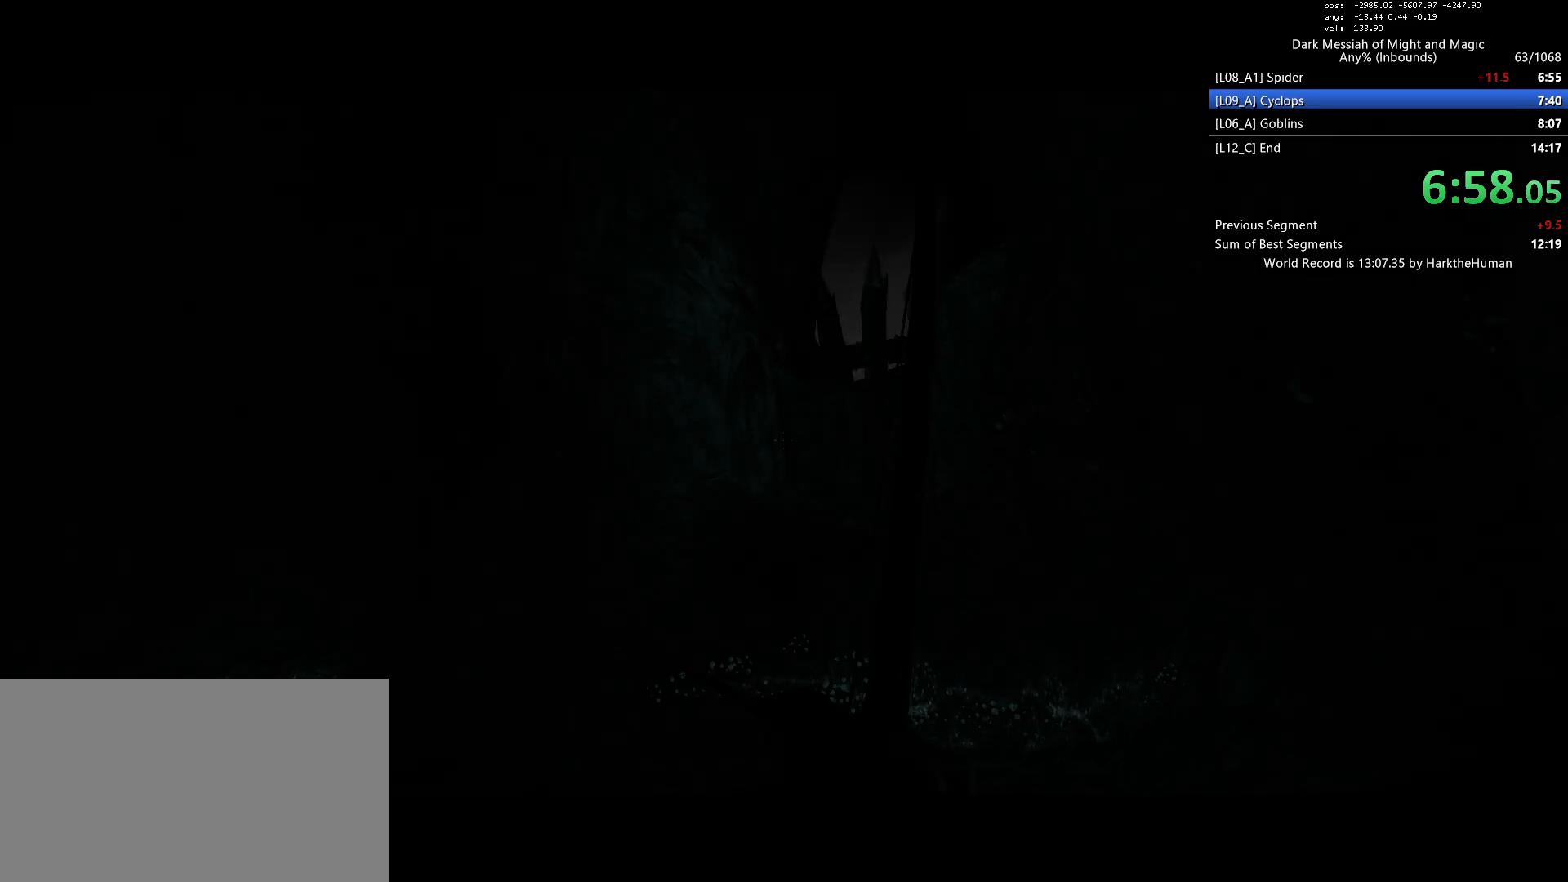
{"keys": [], "mouse": ["left"], "events": []}
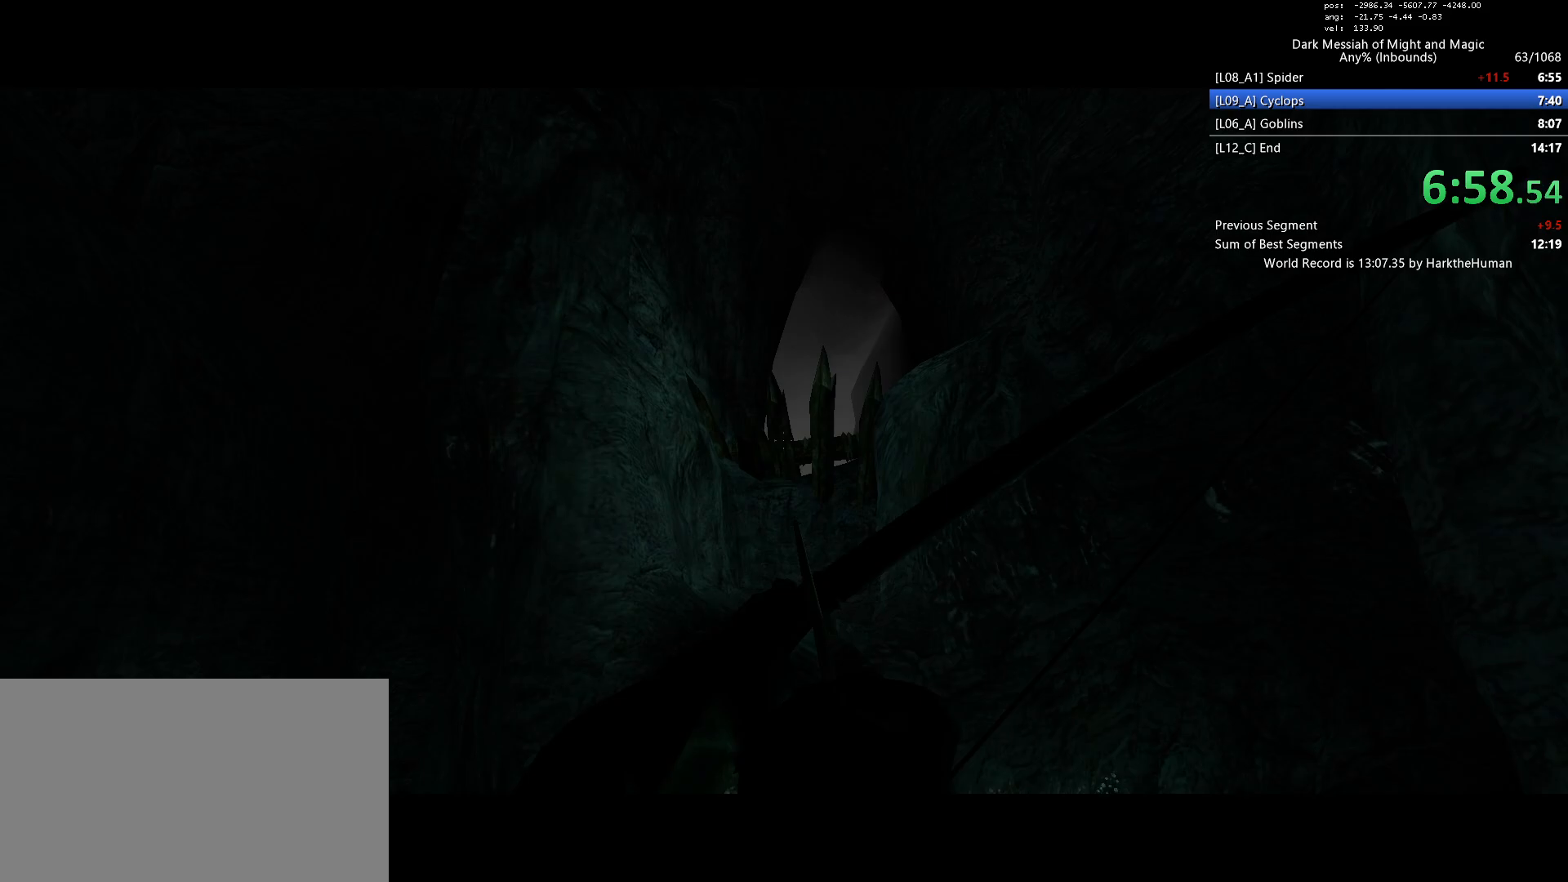
{"keys": [], "mouse": ["left"], "events": []}
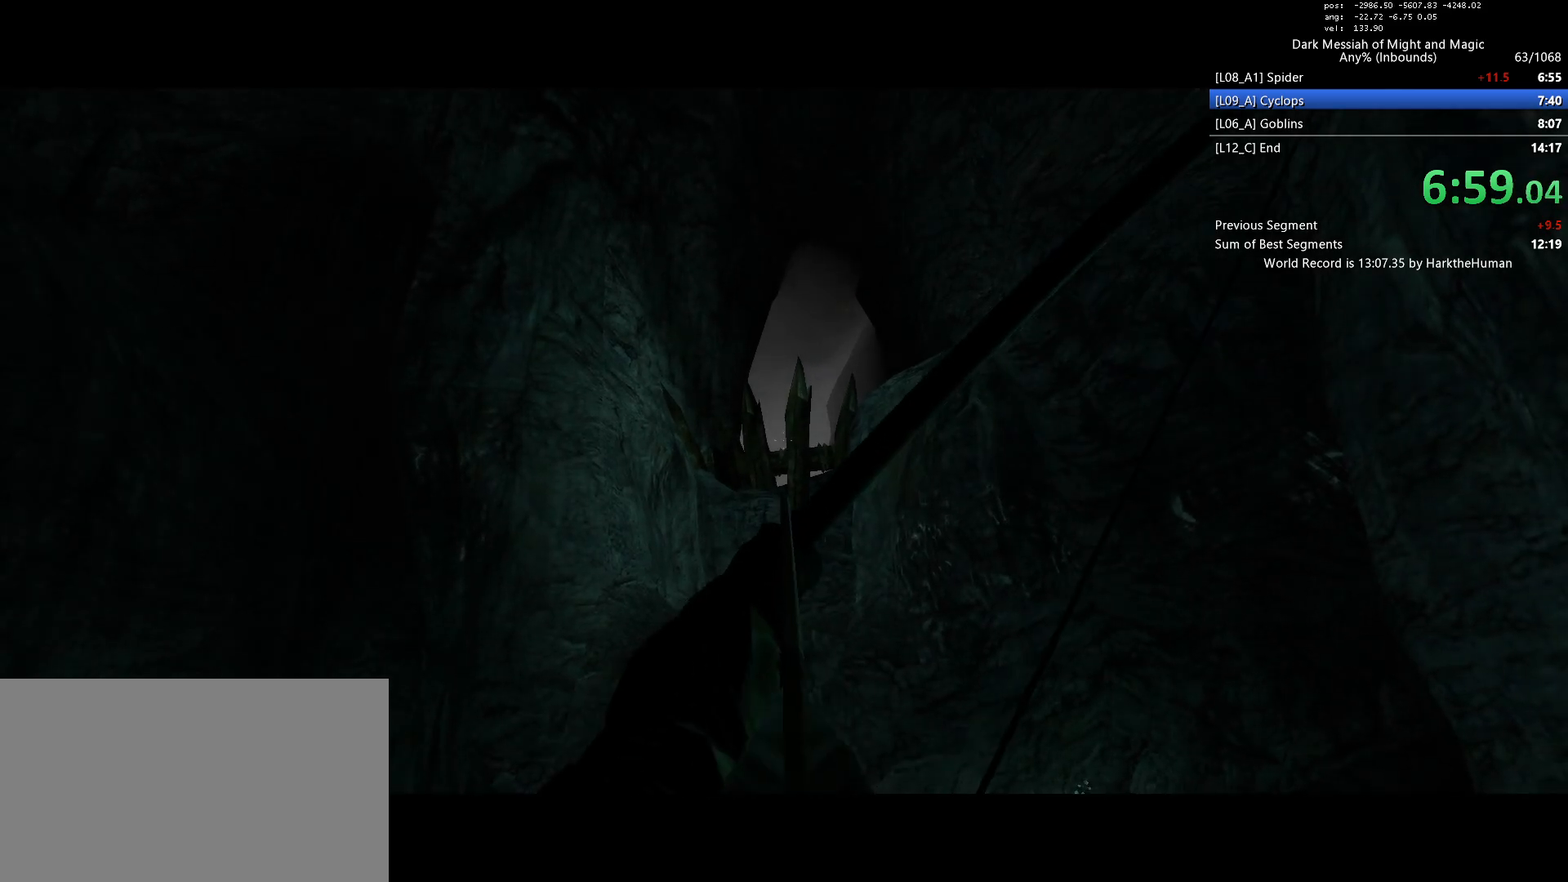
{"keys": [], "mouse": [], "events": [[333, "mouse_left", "up"]]}
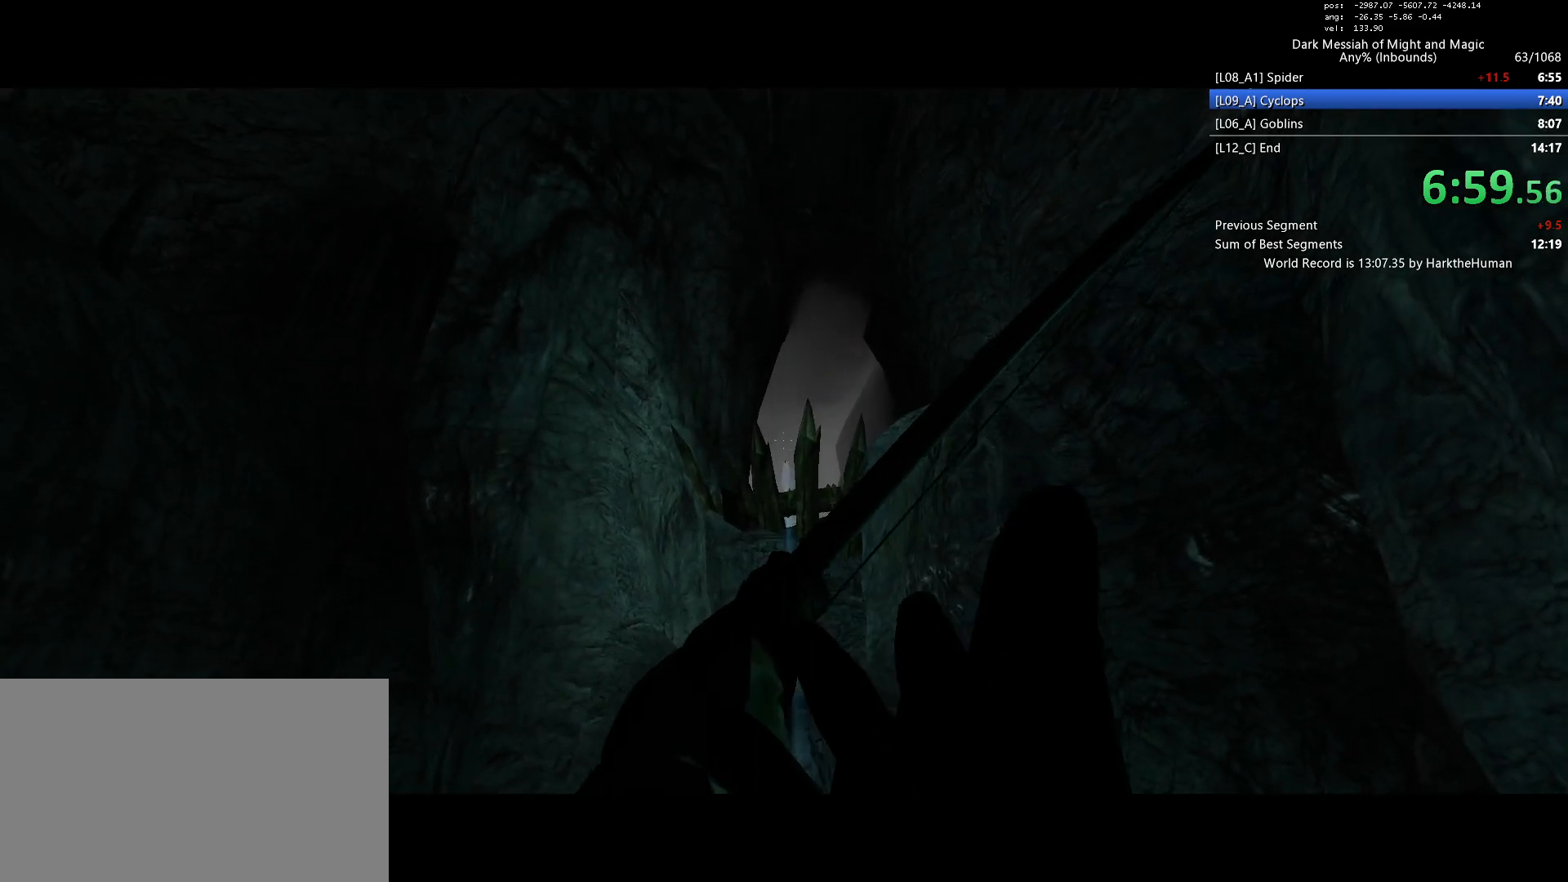
{"keys": [], "mouse": ["left"], "events": [[217, "mouse_left", "down"]]}
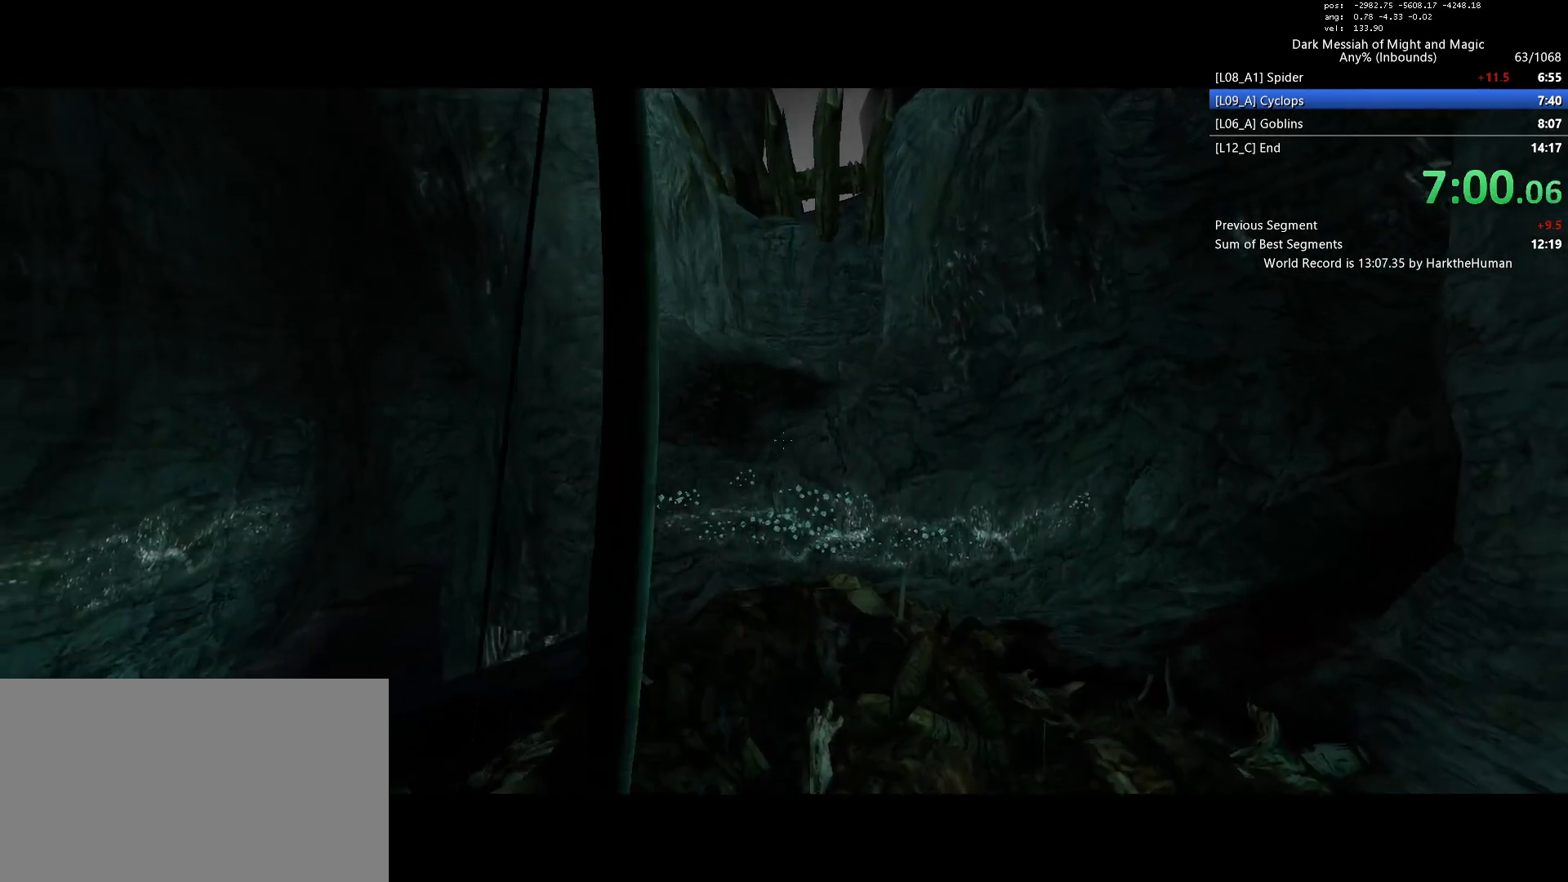
{"keys": [], "mouse": ["left"], "events": []}
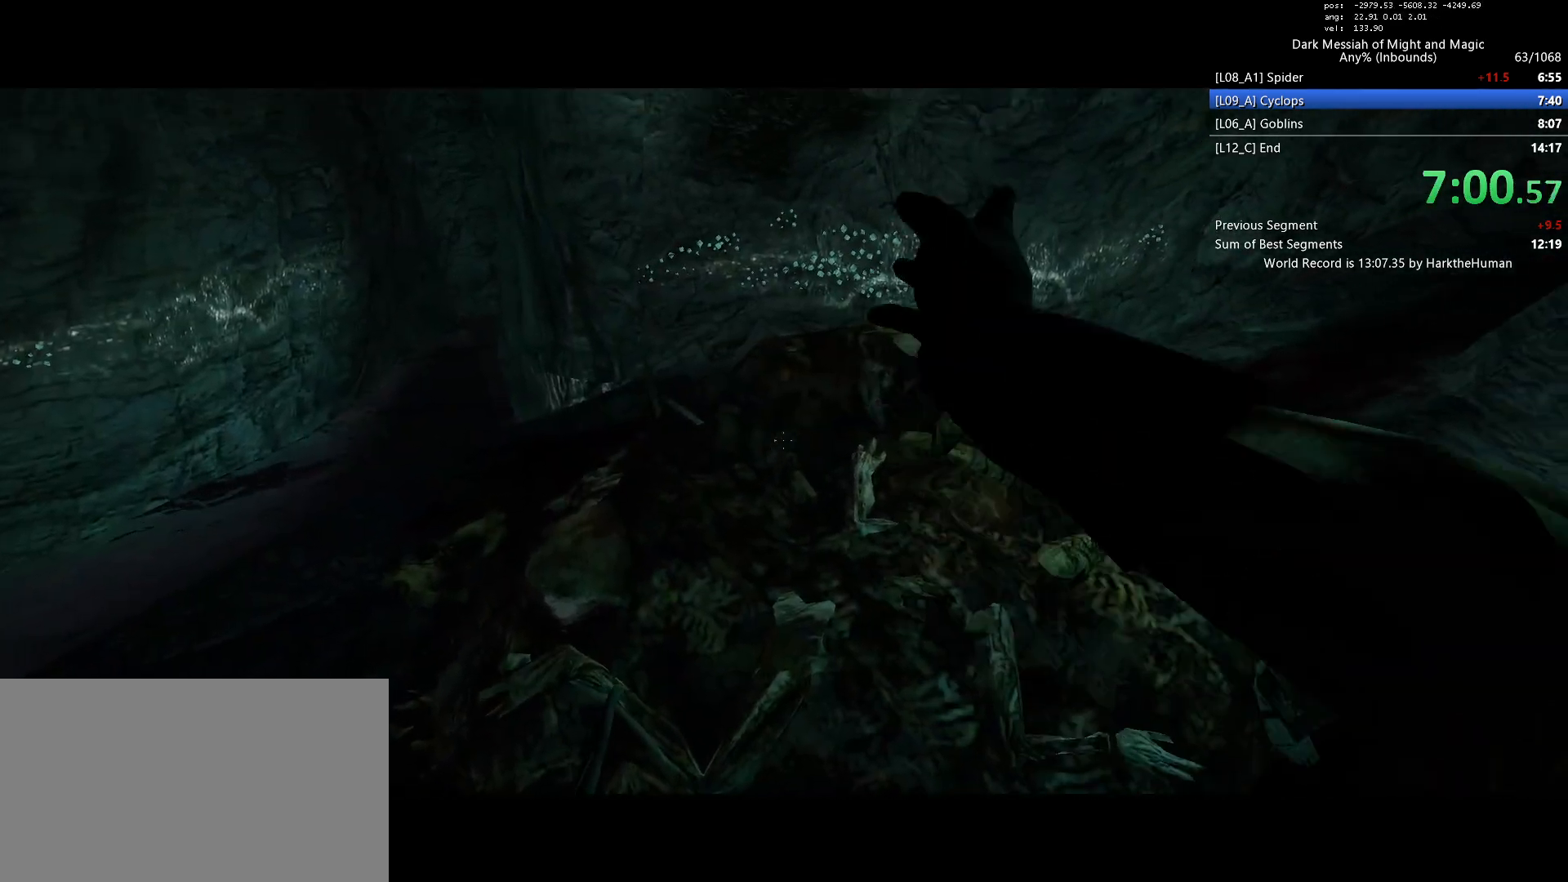
{"keys": [], "mouse": ["left"], "events": []}
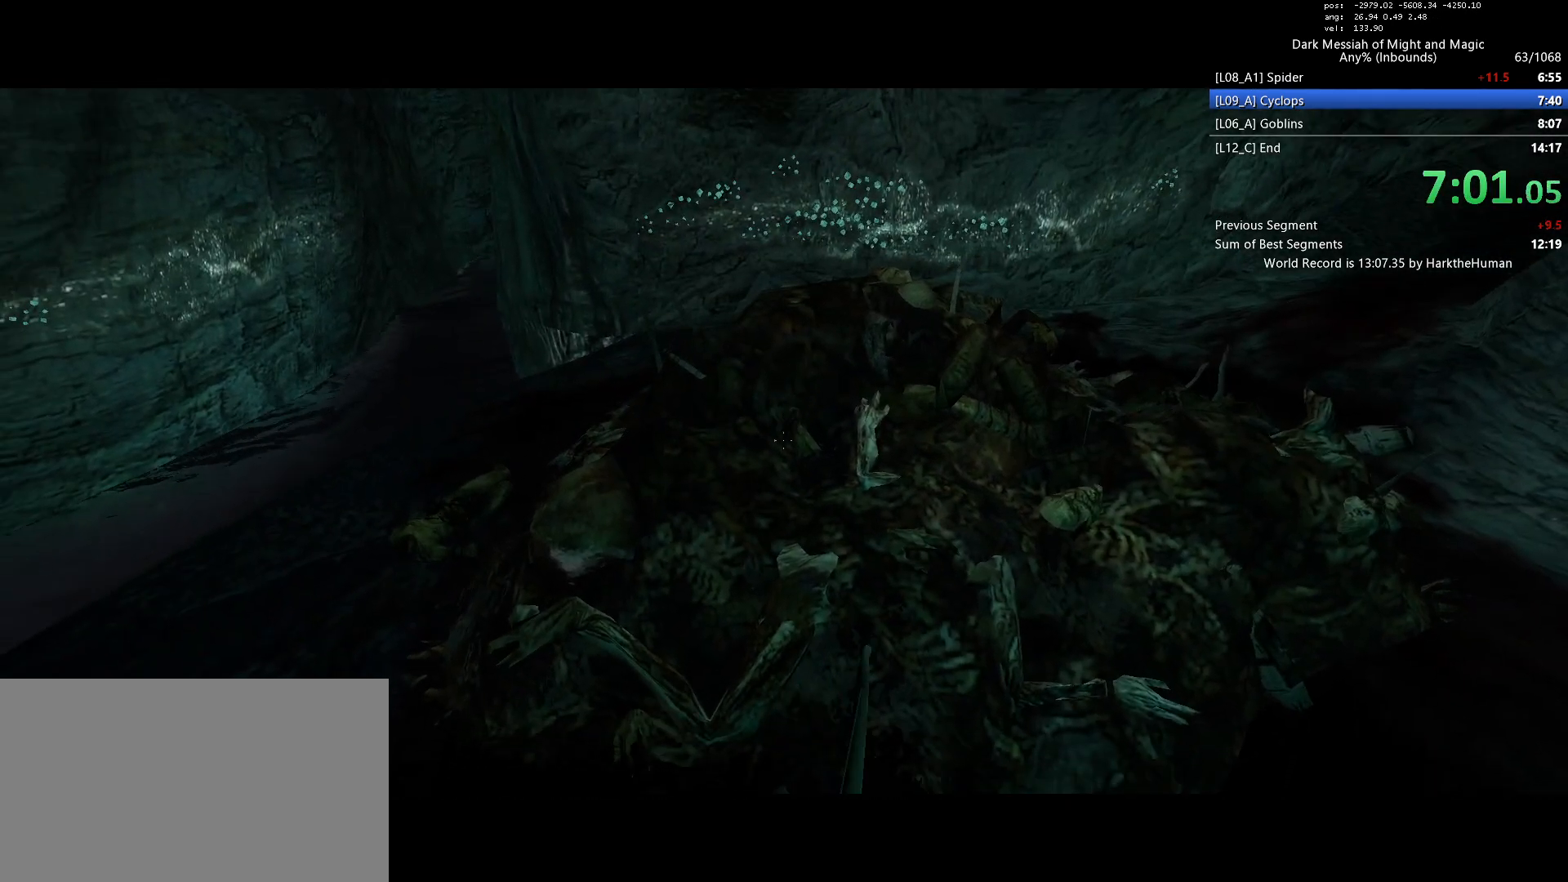
{"keys": [], "mouse": ["left"], "events": []}
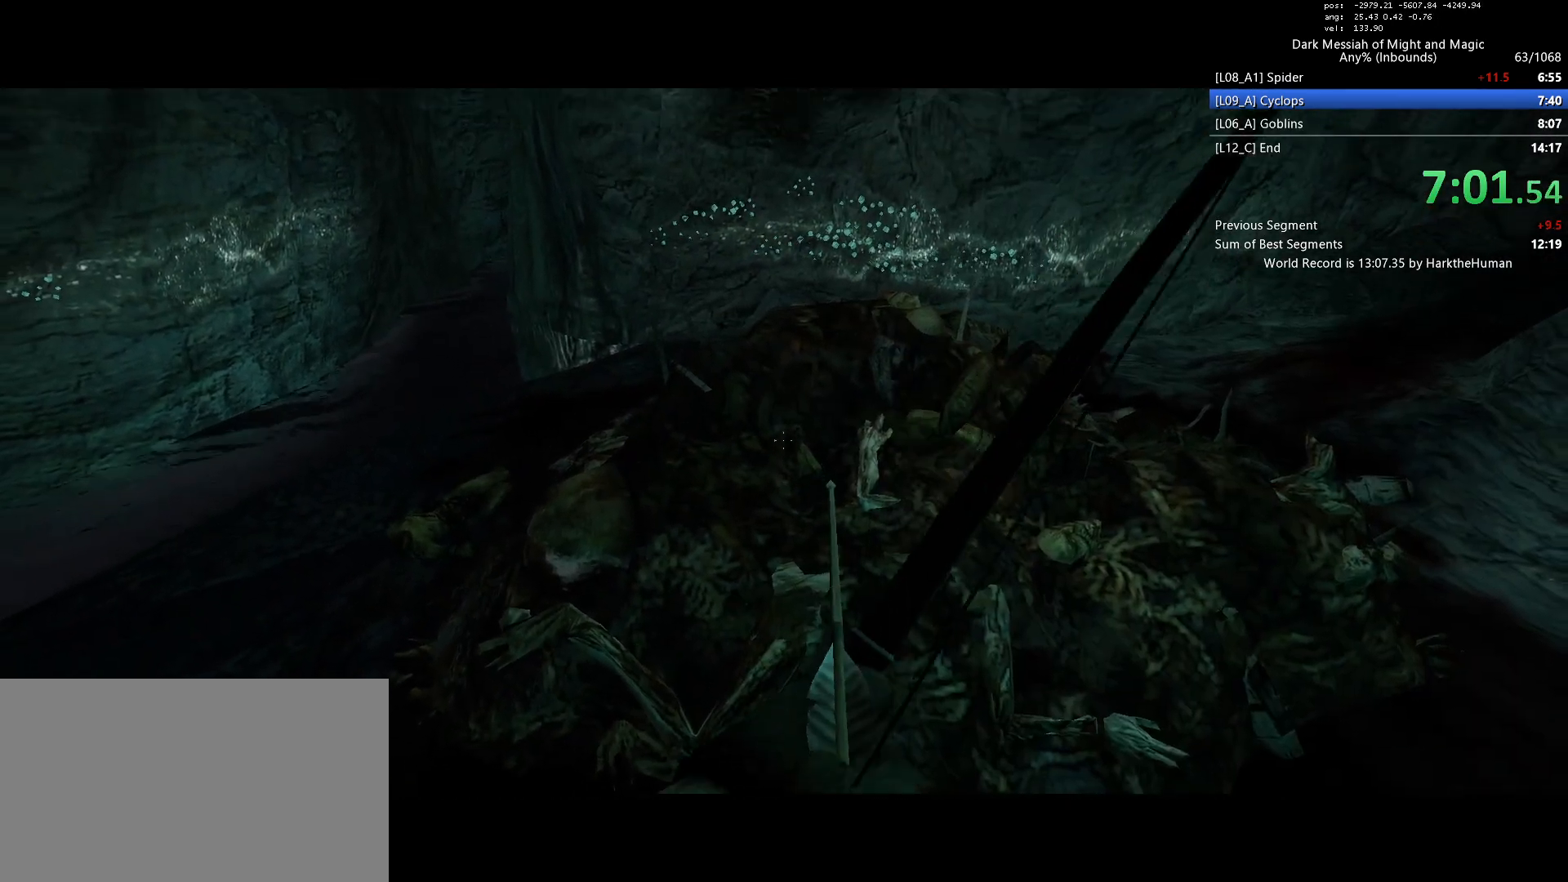
{"keys": [], "mouse": ["left"], "events": []}
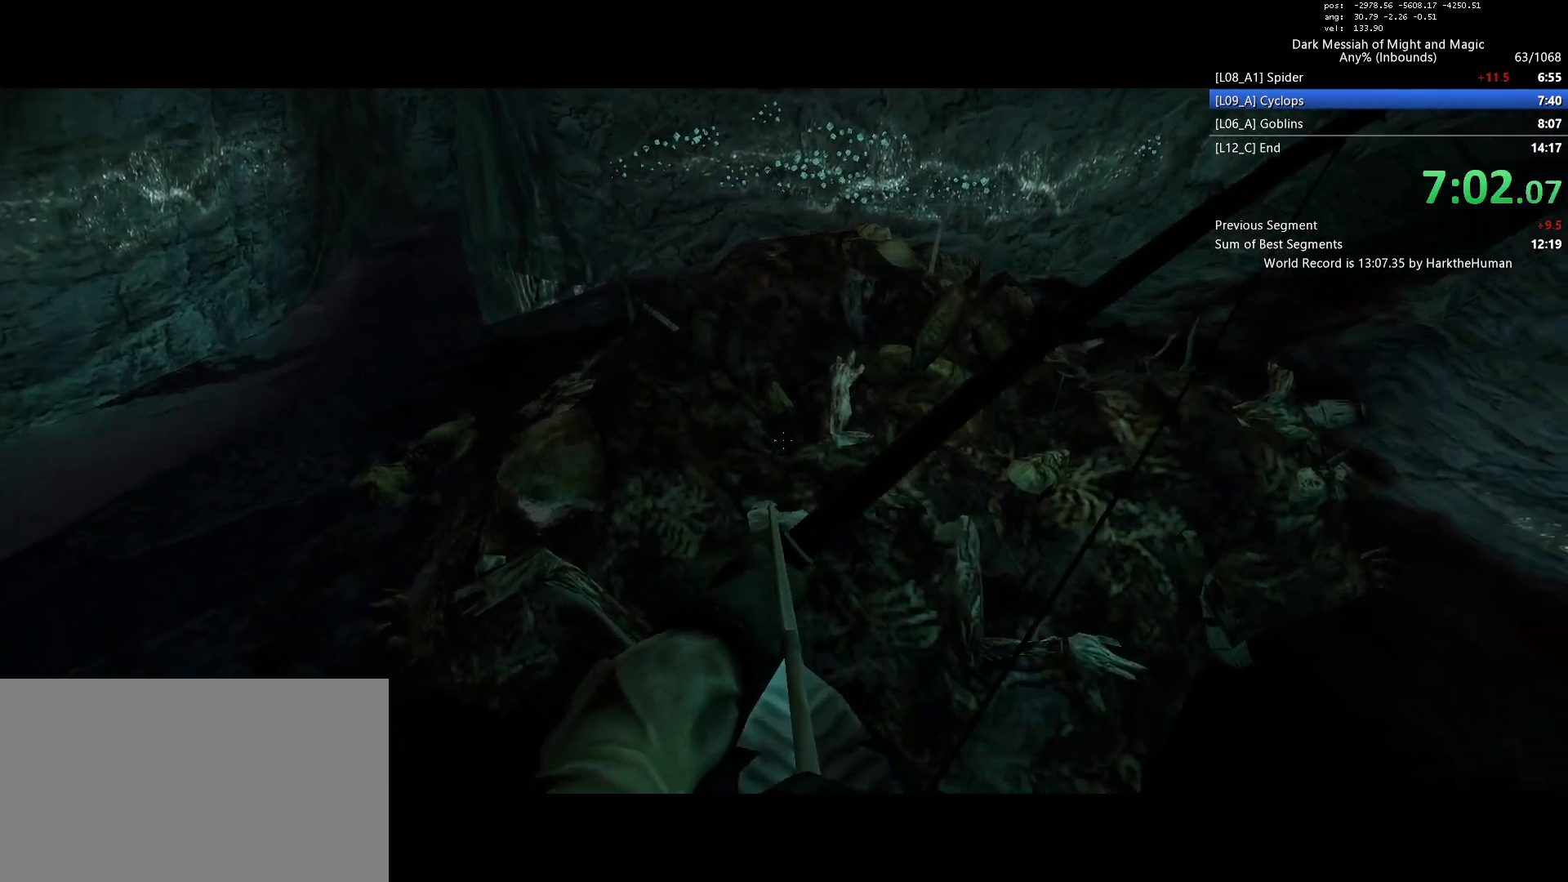
{"keys": [], "mouse": ["left"], "events": []}
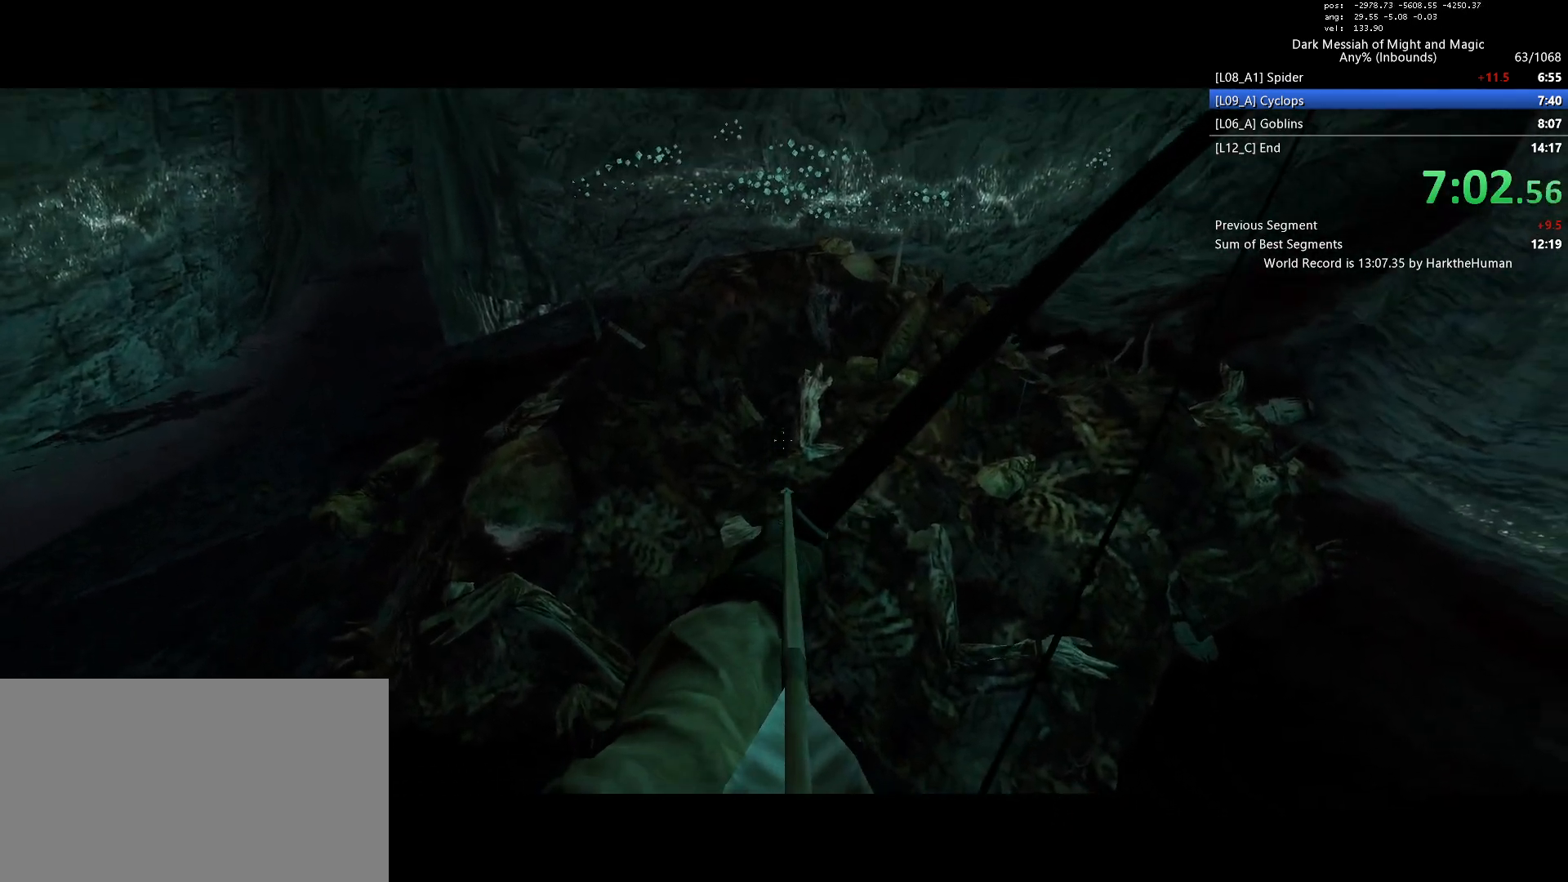
{"keys": [], "mouse": ["left"], "events": []}
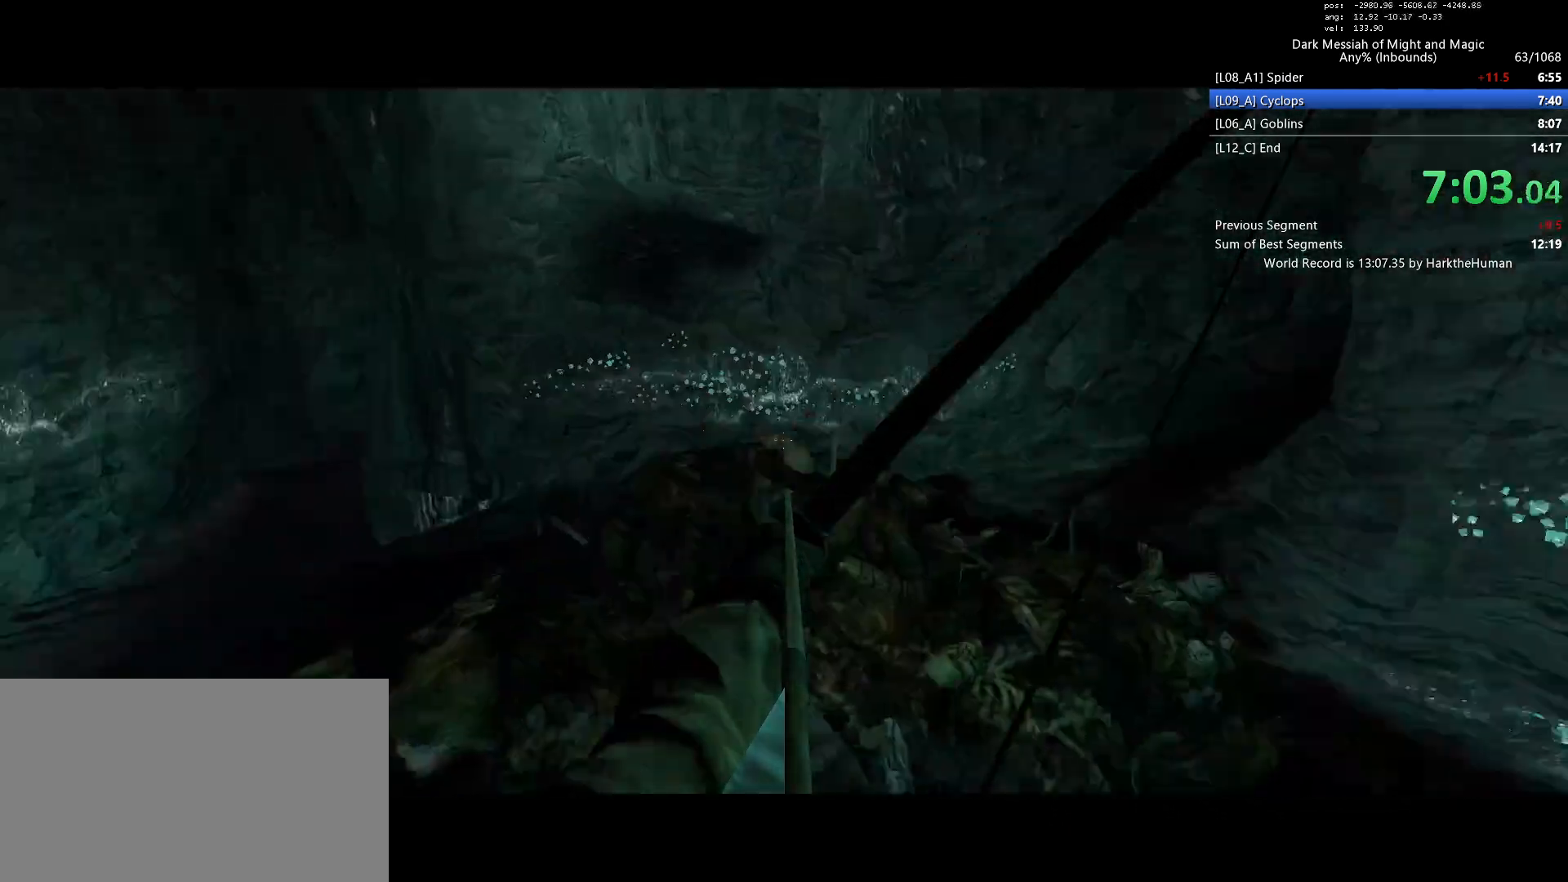
{"keys": [], "mouse": ["left"], "events": []}
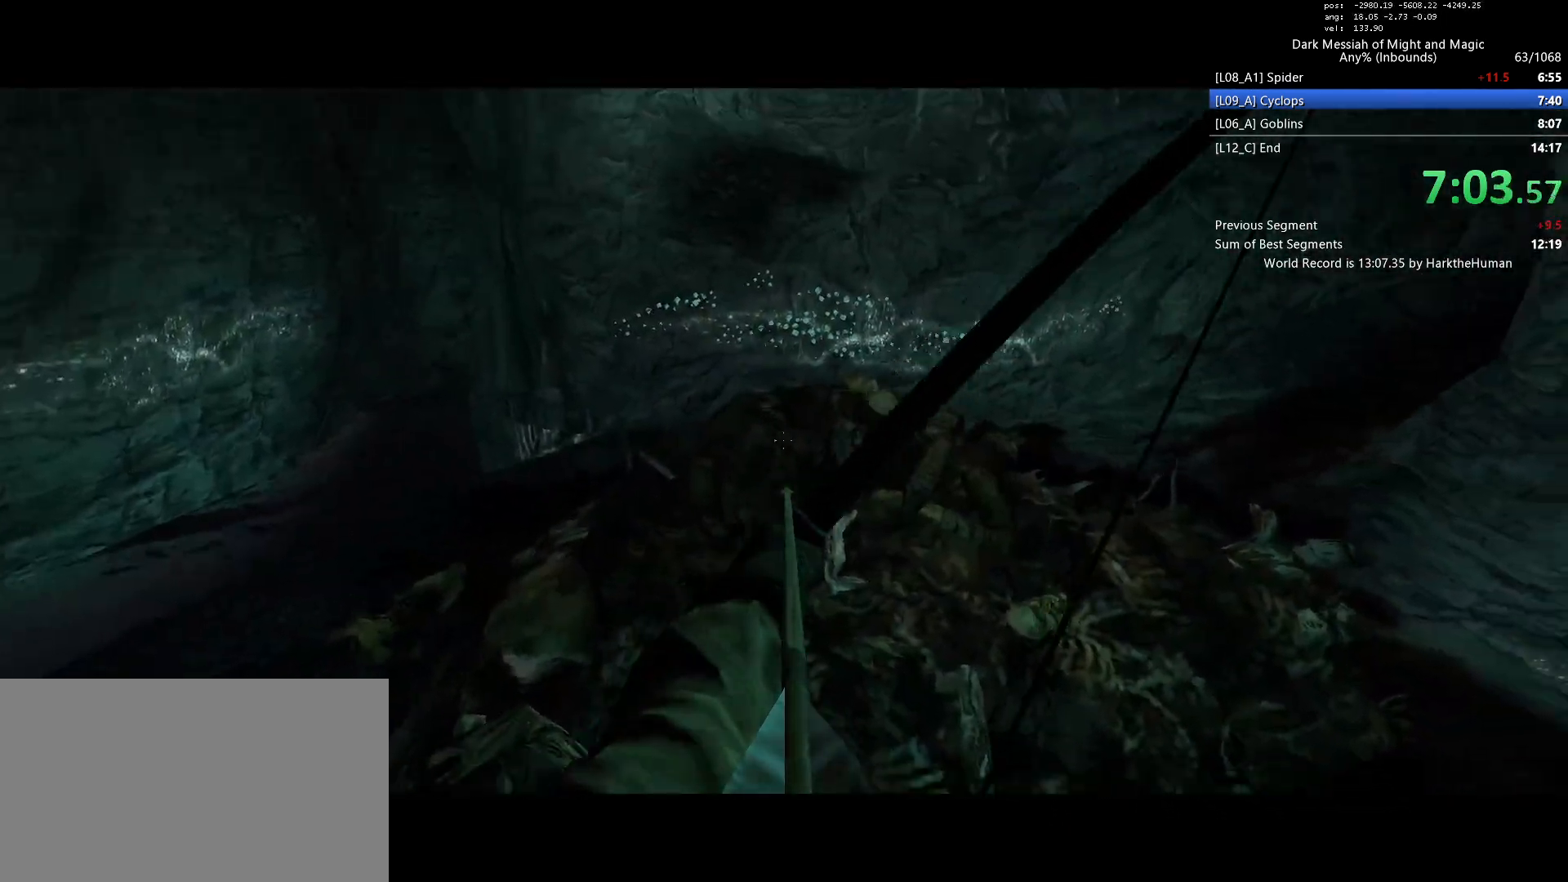
{"keys": [], "mouse": ["left"], "events": []}
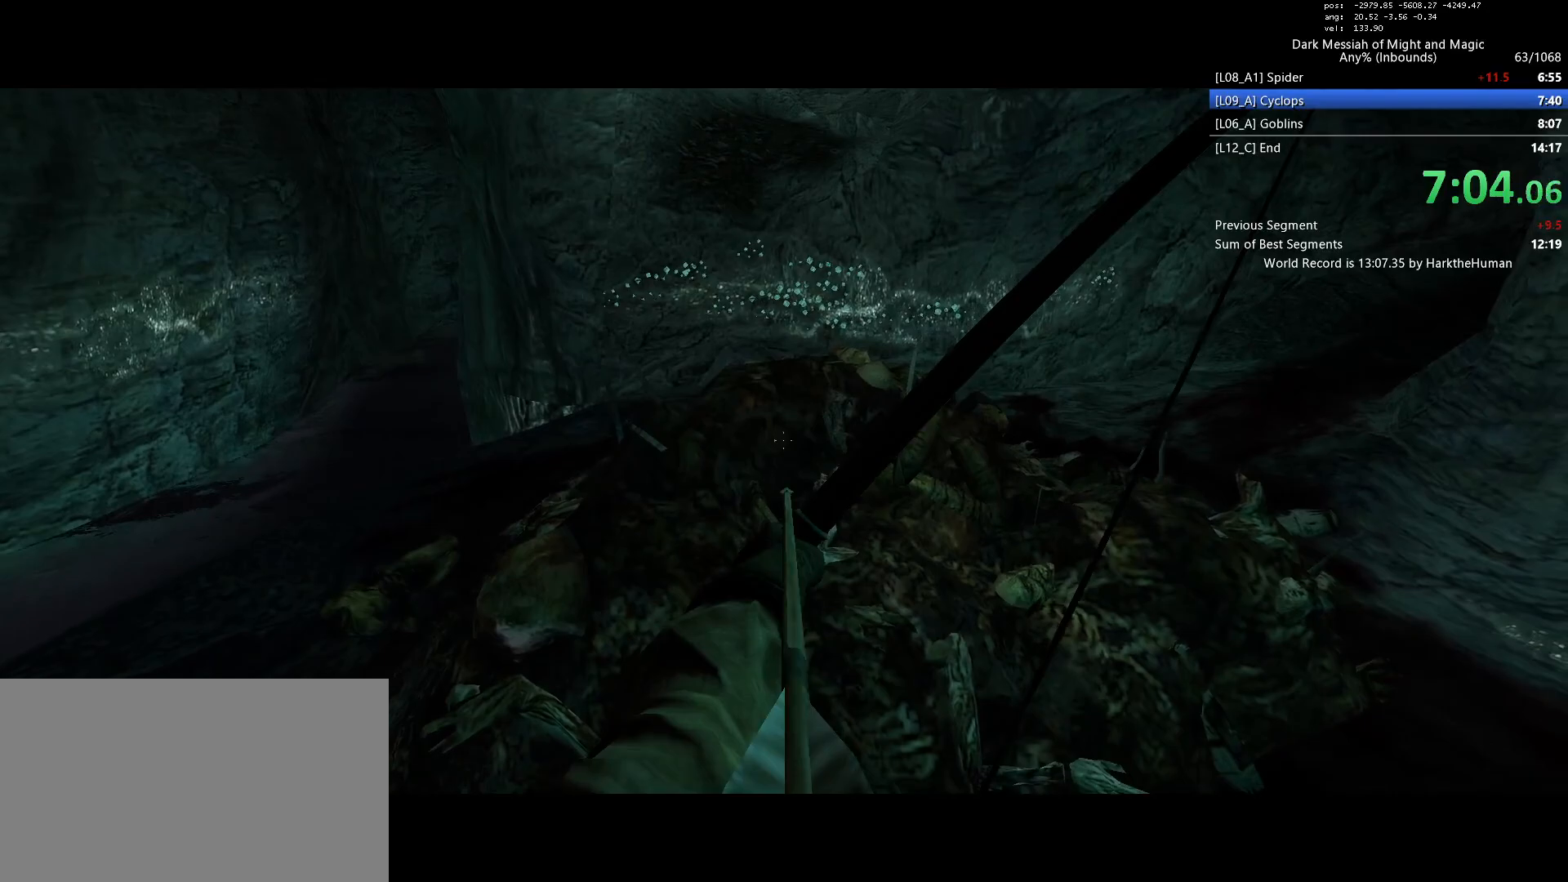
{"keys": [], "mouse": ["left"], "events": []}